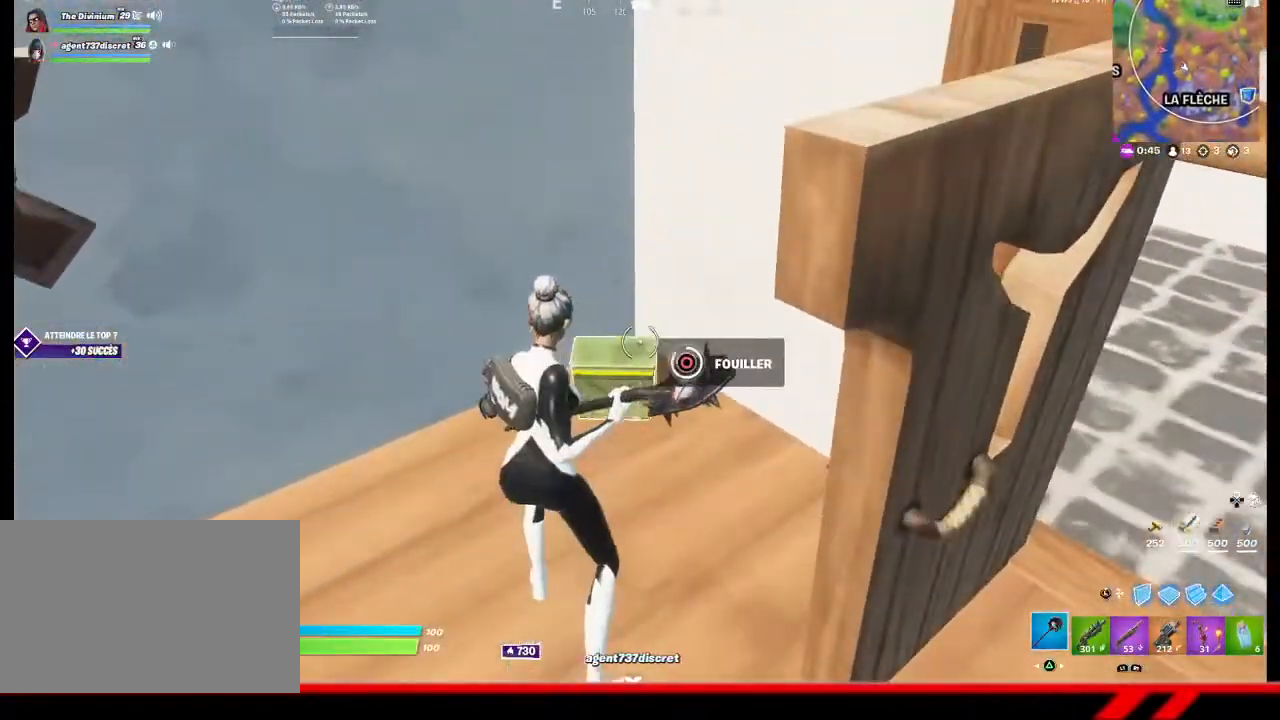
Gameplay with a controller (PlayStation layout); each line is a JSON object with the inputs held at the frame after it. "events" lists button and stick changes between this image and that frame as [ms after this image, input, new state], when the widget could be followed in between.
{"buttons": [], "left_stick": "down-left", "right_stick": "center", "events": [[167, "CIRCLE", "down"], [200, "CIRCLE", "up"], [233, "left_stick", "down-left"], [267, "CIRCLE", "down"], [333, "CIRCLE", "up"], [400, "CIRCLE", "down"], [467, "CIRCLE", "up"]]}
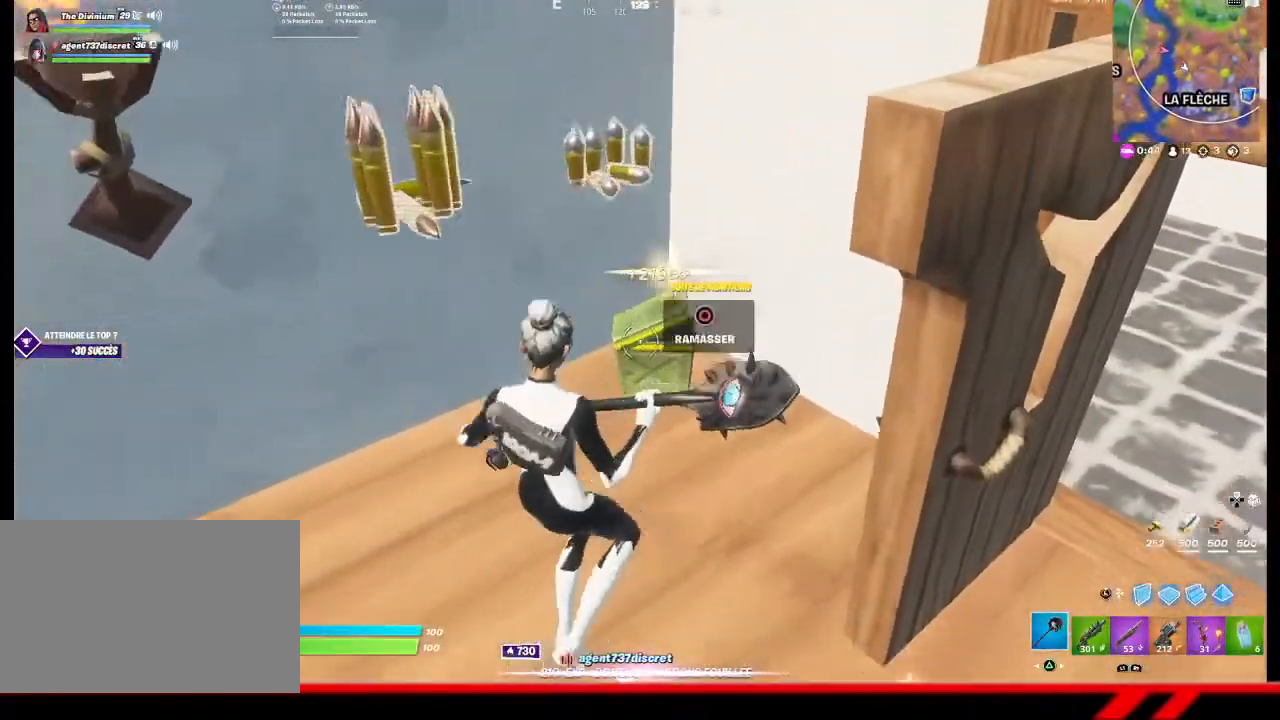
{"buttons": [], "left_stick": "up-right", "right_stick": "center", "events": [[167, "left_stick", "down-right"], [167, "right_stick", "right"], [267, "left_stick", "right"], [367, "left_stick", "up-right"], [433, "right_stick", "center"], [467, "R1", "down"], [500, "R1", "up"]]}
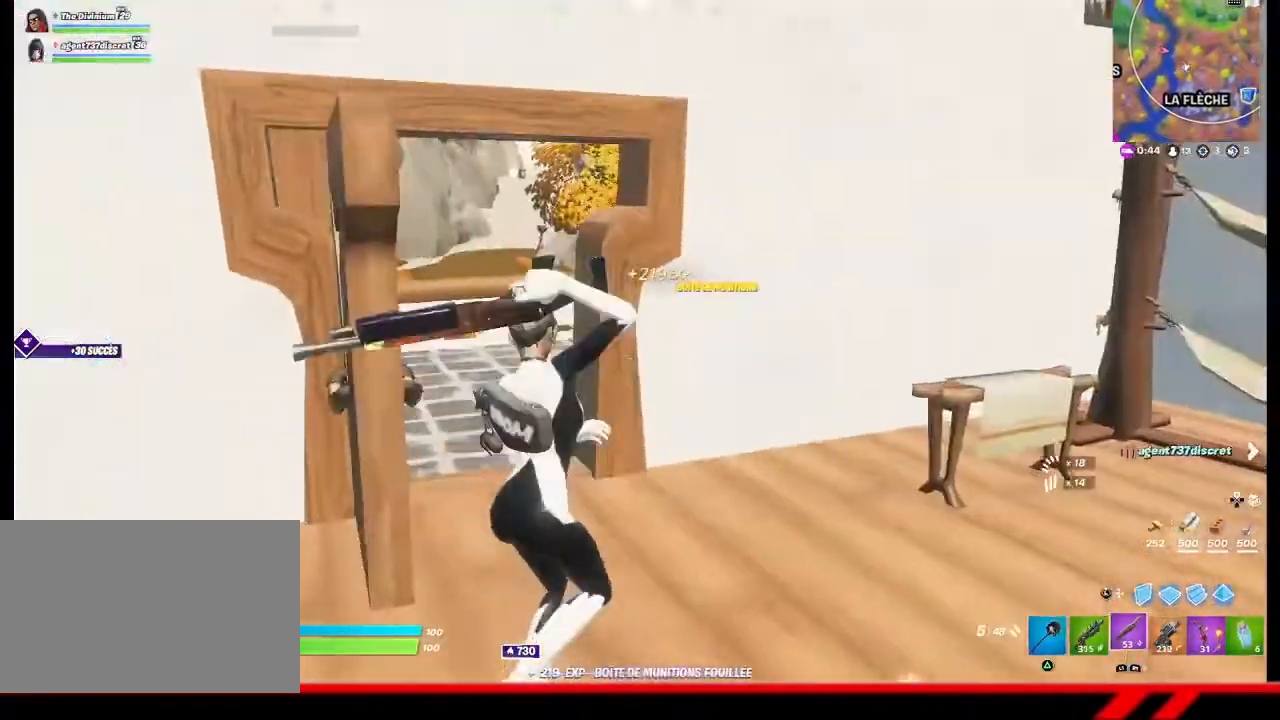
{"buttons": [], "left_stick": "up-left", "right_stick": "center", "events": [[33, "left_stick", "up"], [167, "left_stick", "up-left"]]}
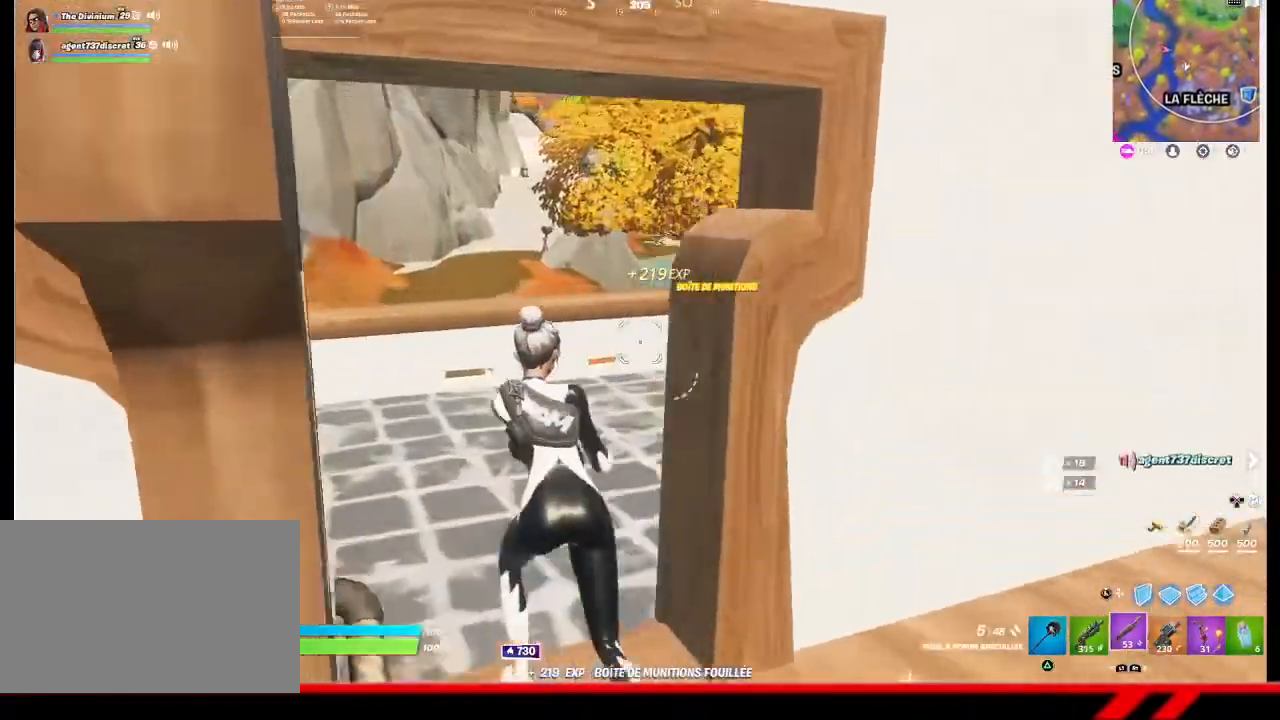
{"buttons": [], "left_stick": "up-left", "right_stick": "center", "events": [[67, "right_stick", "right"], [167, "right_stick", "center"]]}
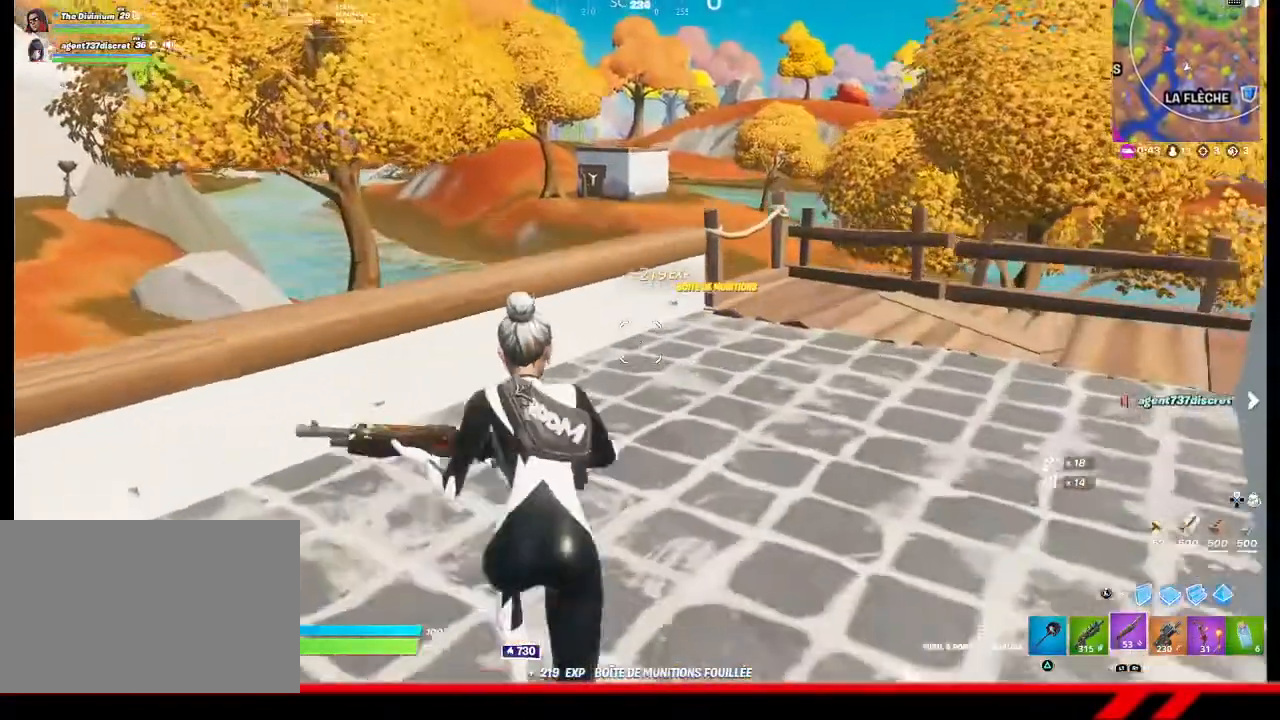
{"buttons": [], "left_stick": "up-left", "right_stick": "center", "events": [[100, "left_stick", "up"], [233, "CROSS", "down"], [300, "CROSS", "up"], [300, "left_stick", "up-left"], [467, "TRIANGLE", "down"], [500, "TRIANGLE", "up"]]}
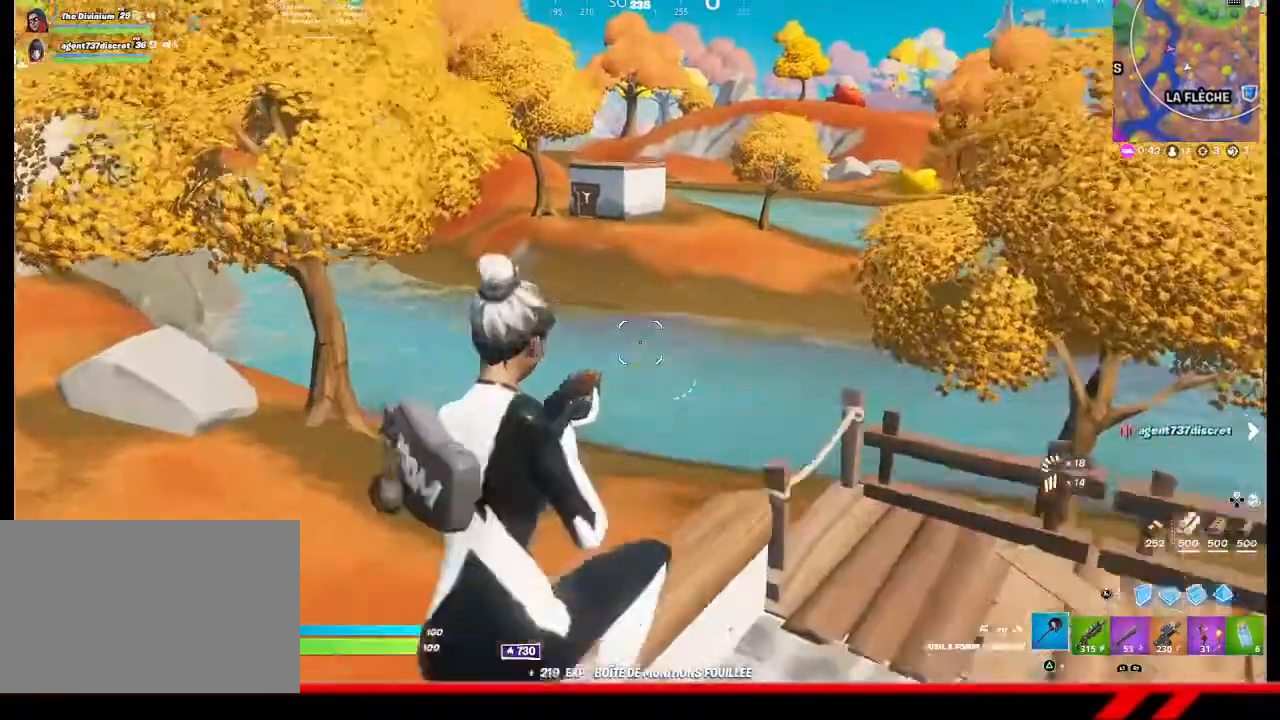
{"buttons": [], "left_stick": "up-left", "right_stick": "center", "events": [[67, "TRIANGLE", "down"], [133, "TRIANGLE", "up"], [200, "TRIANGLE", "down"], [267, "TRIANGLE", "up"], [333, "TRIANGLE", "down"], [433, "TRIANGLE", "up"]]}
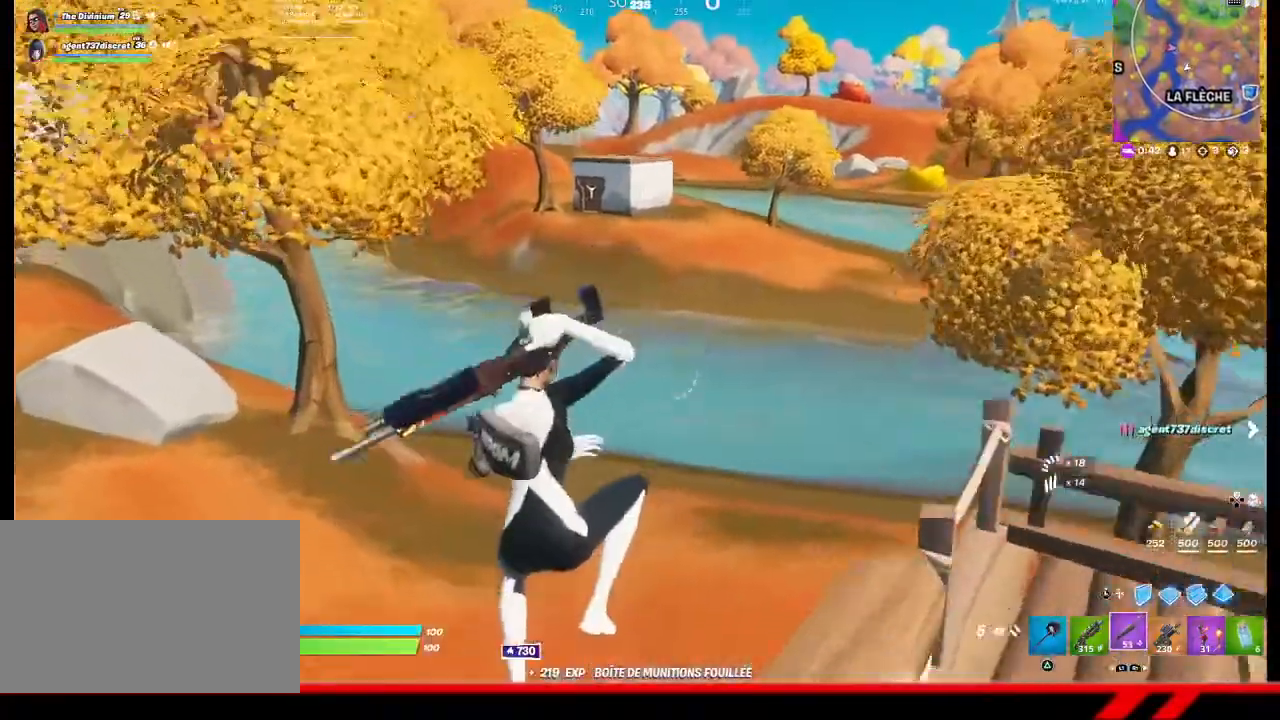
{"buttons": [], "left_stick": "up-left", "right_stick": "center", "events": []}
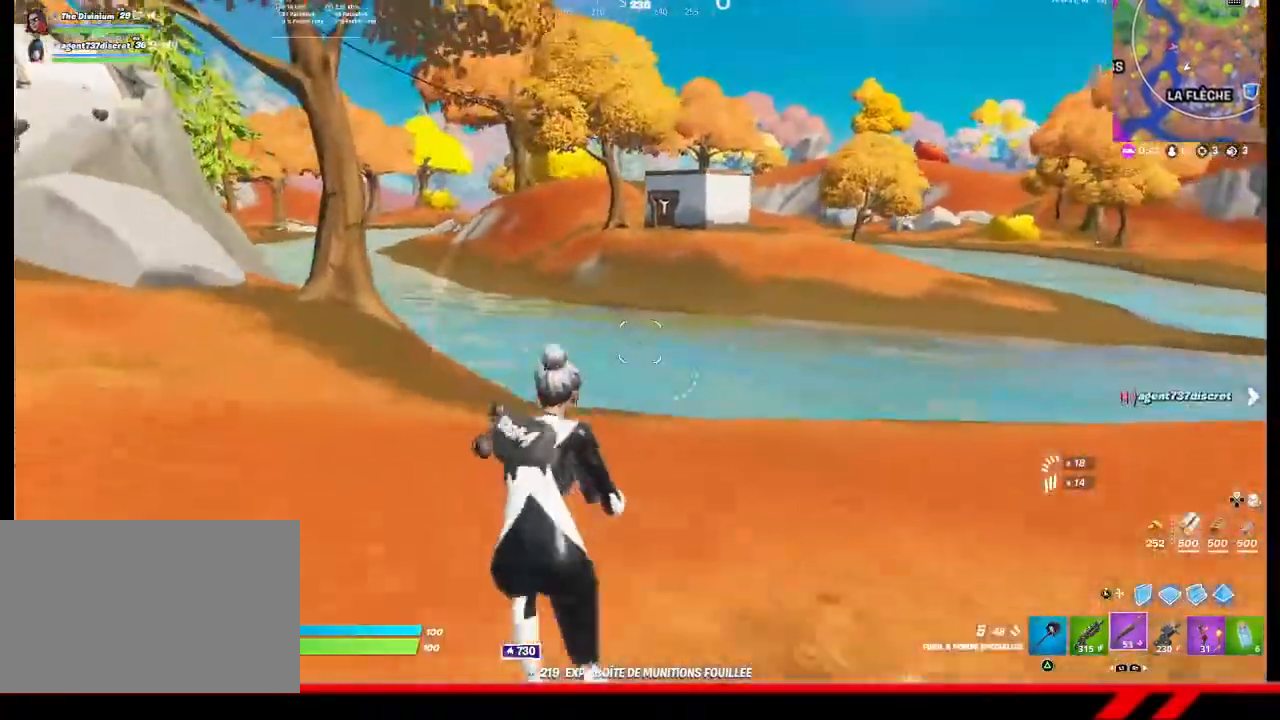
{"buttons": ["TRIANGLE"], "left_stick": "up-left", "right_stick": "center", "events": [[100, "CROSS", "down"], [133, "CROSS", "up"], [200, "left_stick", "center"], [333, "TRIANGLE", "down"], [400, "TRIANGLE", "up"], [467, "TRIANGLE", "down"], [467, "left_stick", "up-left"]]}
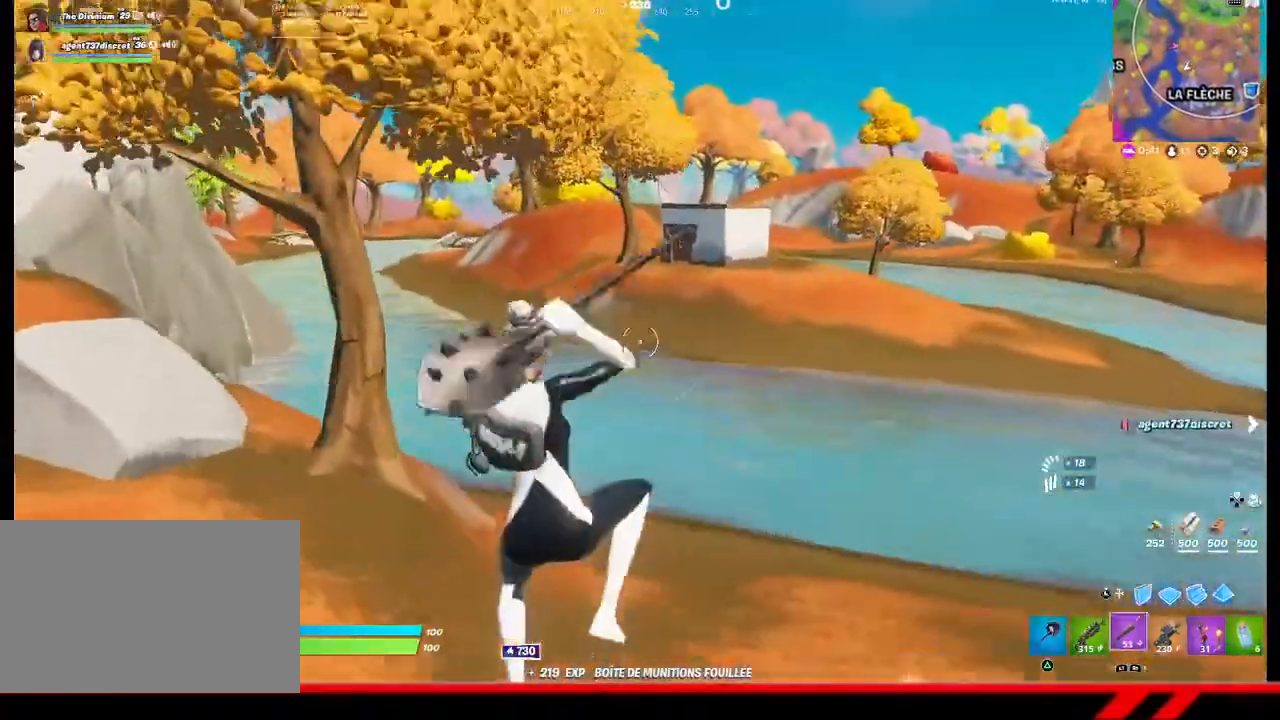
{"buttons": [], "left_stick": "up-left", "right_stick": "center", "events": [[33, "TRIANGLE", "up"], [133, "TRIANGLE", "down"], [167, "TRIANGLE", "up"], [233, "TRIANGLE", "down"], [300, "TRIANGLE", "up"], [367, "TRIANGLE", "down"], [433, "TRIANGLE", "up"]]}
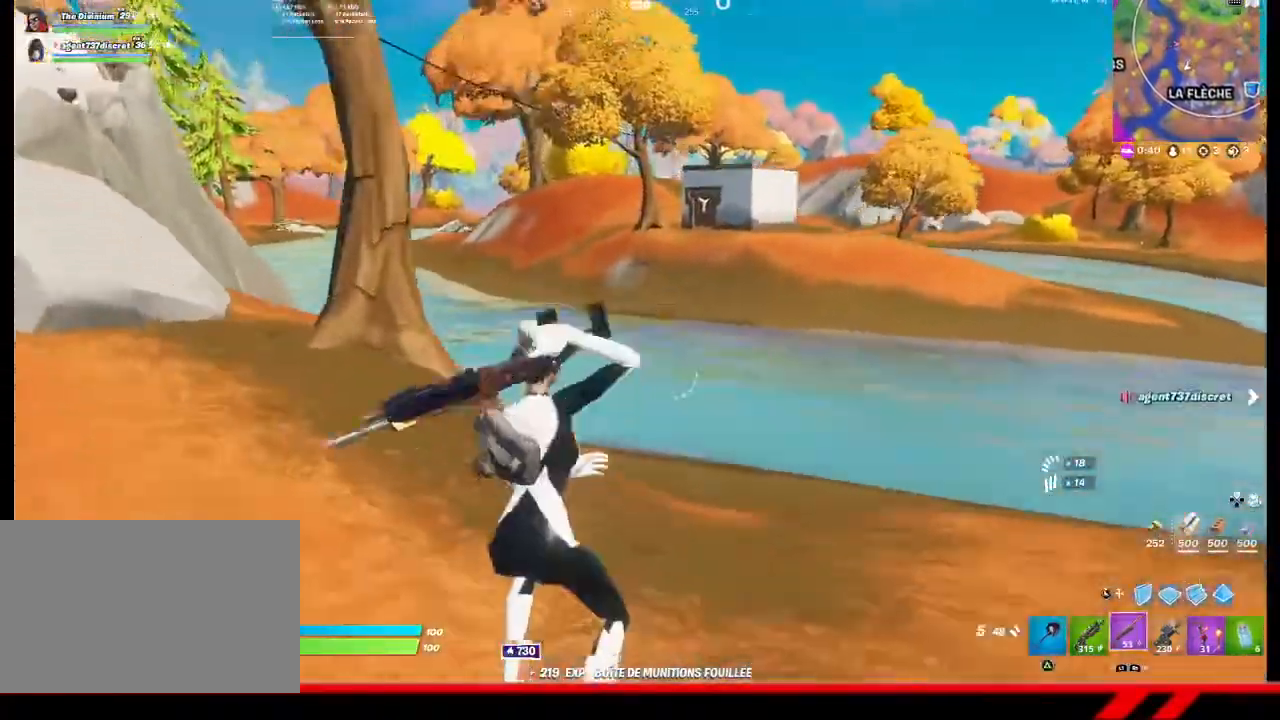
{"buttons": [], "left_stick": "up-left", "right_stick": "center", "events": [[133, "right_stick", "left"], [467, "right_stick", "center"]]}
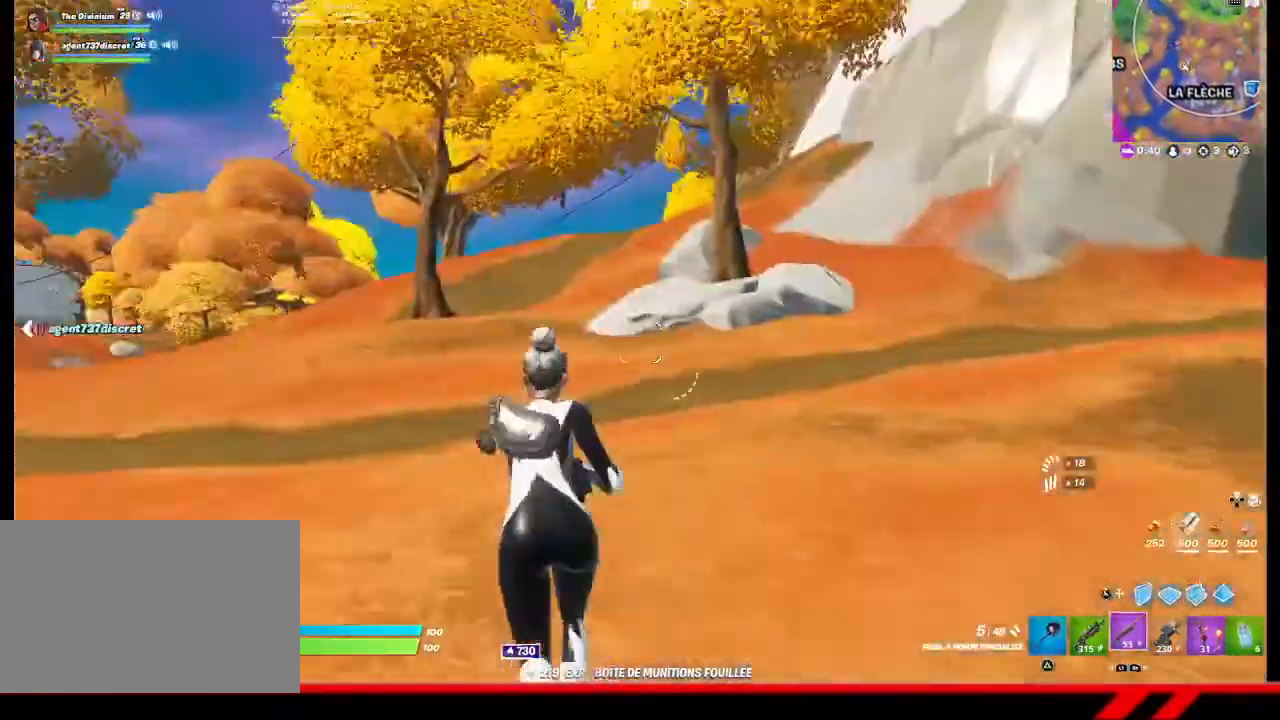
{"buttons": ["TRIANGLE"], "left_stick": "up-left", "right_stick": "center", "events": [[133, "CROSS", "down"], [200, "CROSS", "up"], [367, "TRIANGLE", "down"], [433, "TRIANGLE", "up"], [500, "TRIANGLE", "down"]]}
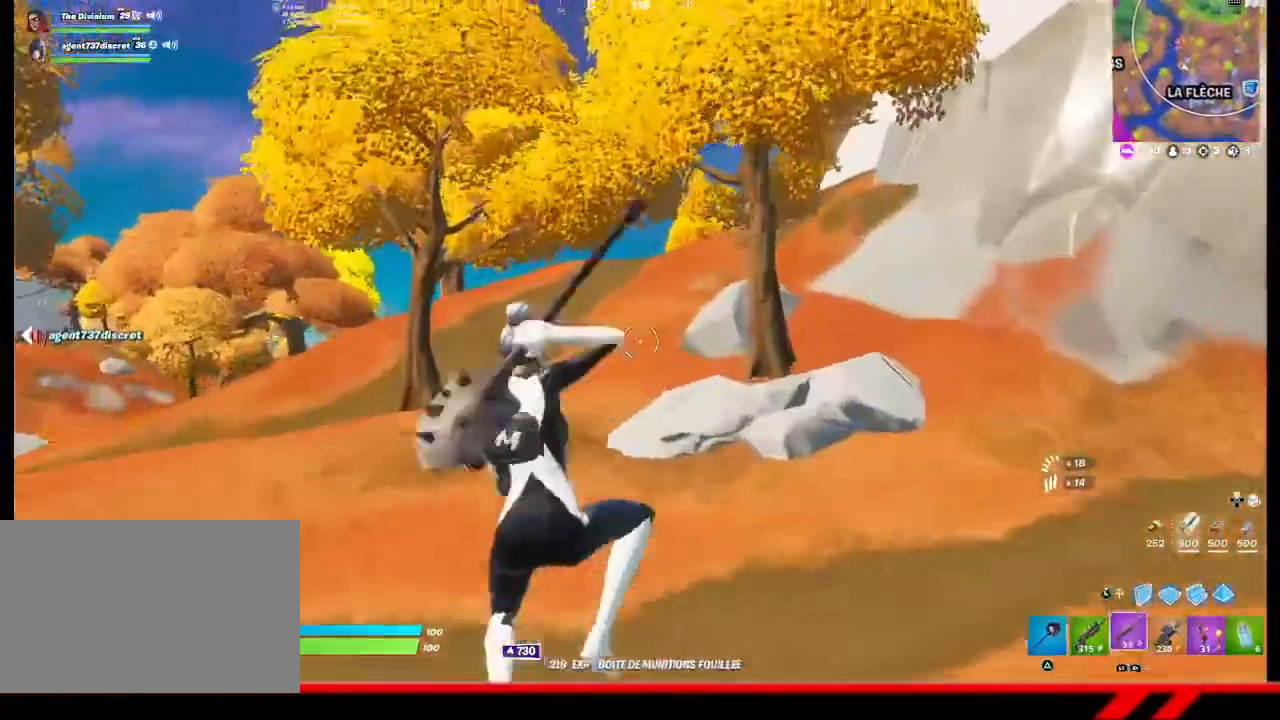
{"buttons": [], "left_stick": "up", "right_stick": "center", "events": [[67, "TRIANGLE", "up"], [133, "TRIANGLE", "down"], [200, "TRIANGLE", "up"], [300, "TRIANGLE", "down"], [367, "TRIANGLE", "up"], [433, "TRIANGLE", "down"], [467, "left_stick", "up"], [500, "TRIANGLE", "up"]]}
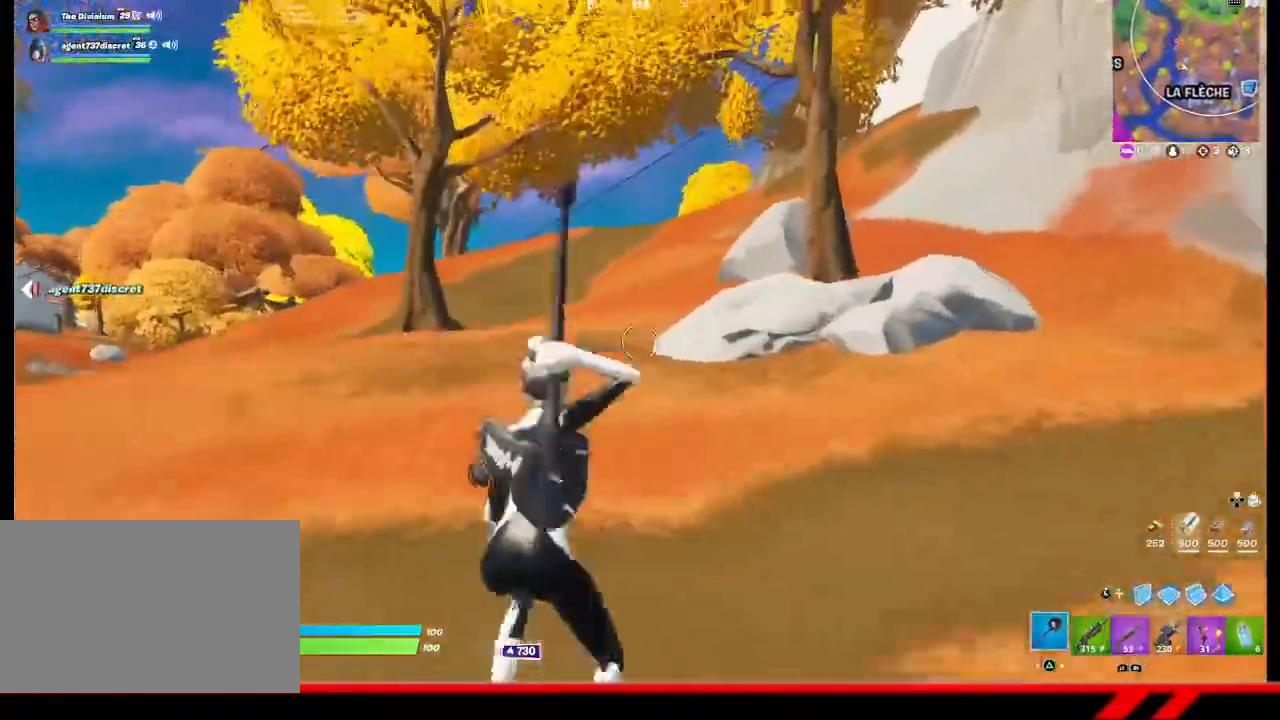
{"buttons": [], "left_stick": "up", "right_stick": "up", "events": [[433, "right_stick", "up"]]}
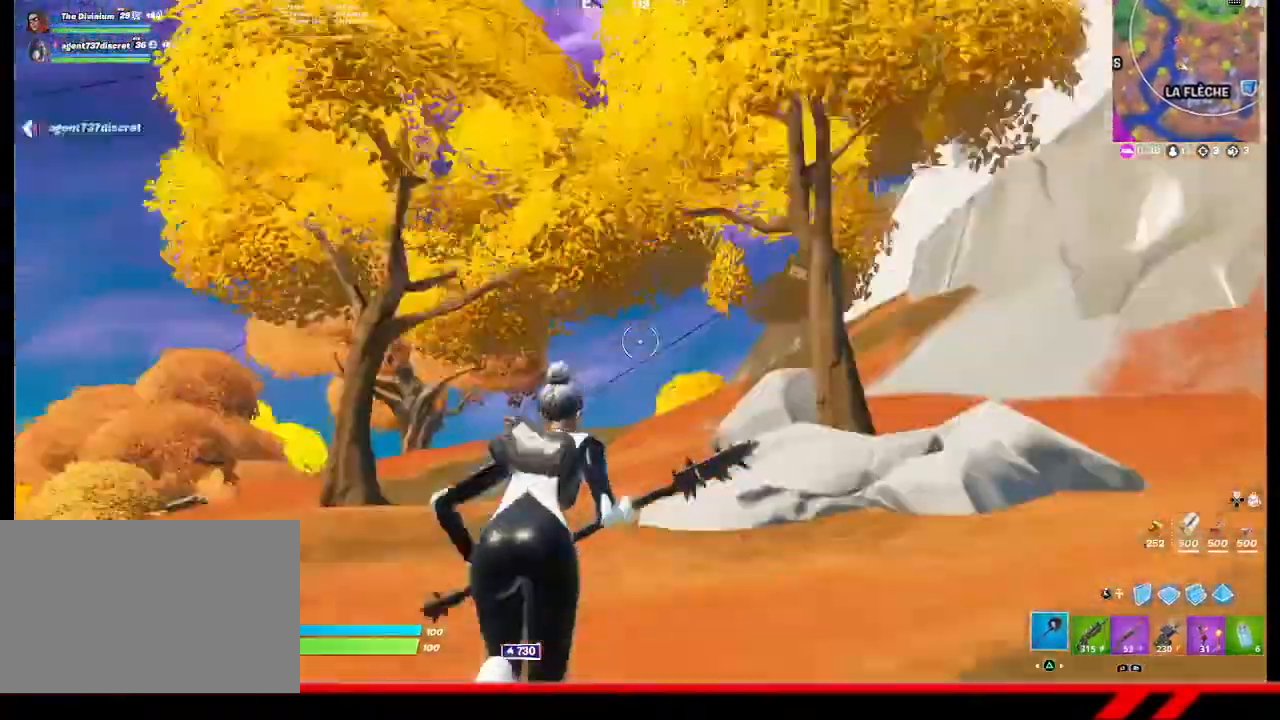
{"buttons": ["CROSS"], "left_stick": "up-left", "right_stick": "center", "events": [[100, "left_stick", "up-left"], [100, "right_stick", "up-right"], [467, "CROSS", "down"], [467, "right_stick", "center"]]}
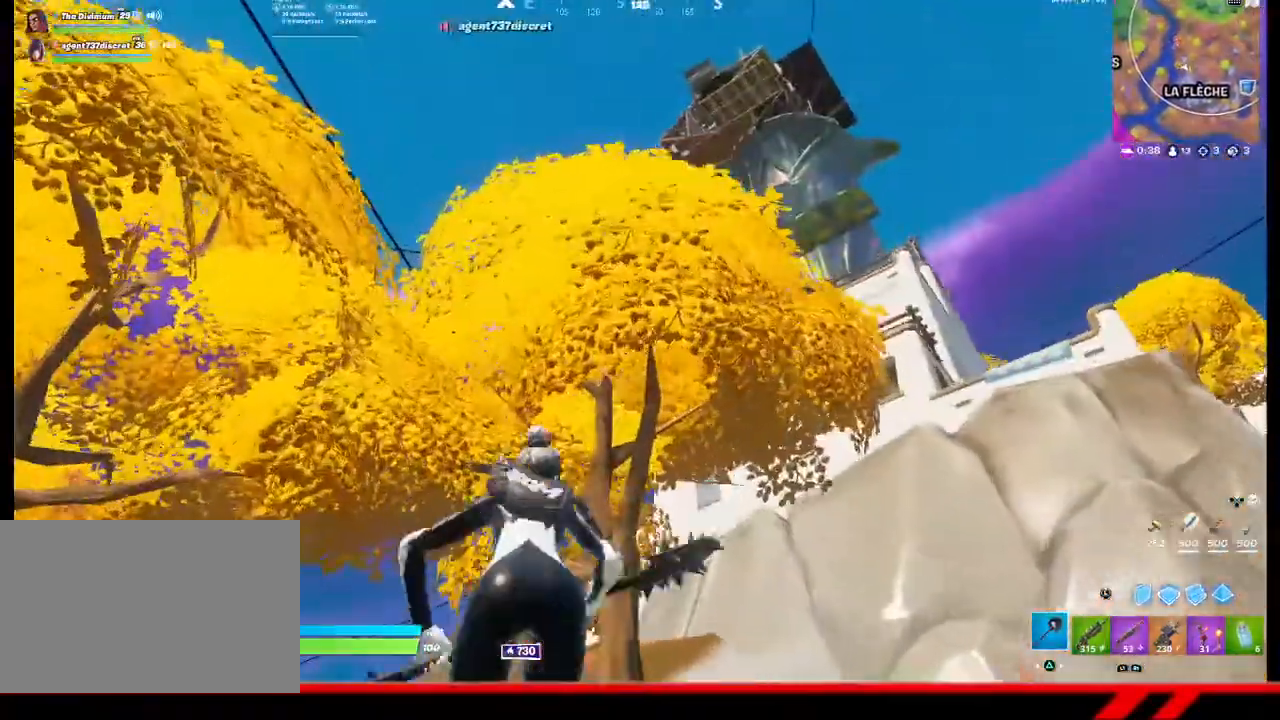
{"buttons": ["TRIANGLE"], "left_stick": "up-left", "right_stick": "center", "events": [[33, "CROSS", "up"], [200, "TRIANGLE", "down"], [267, "TRIANGLE", "up"], [333, "TRIANGLE", "down"], [400, "TRIANGLE", "up"], [467, "TRIANGLE", "down"]]}
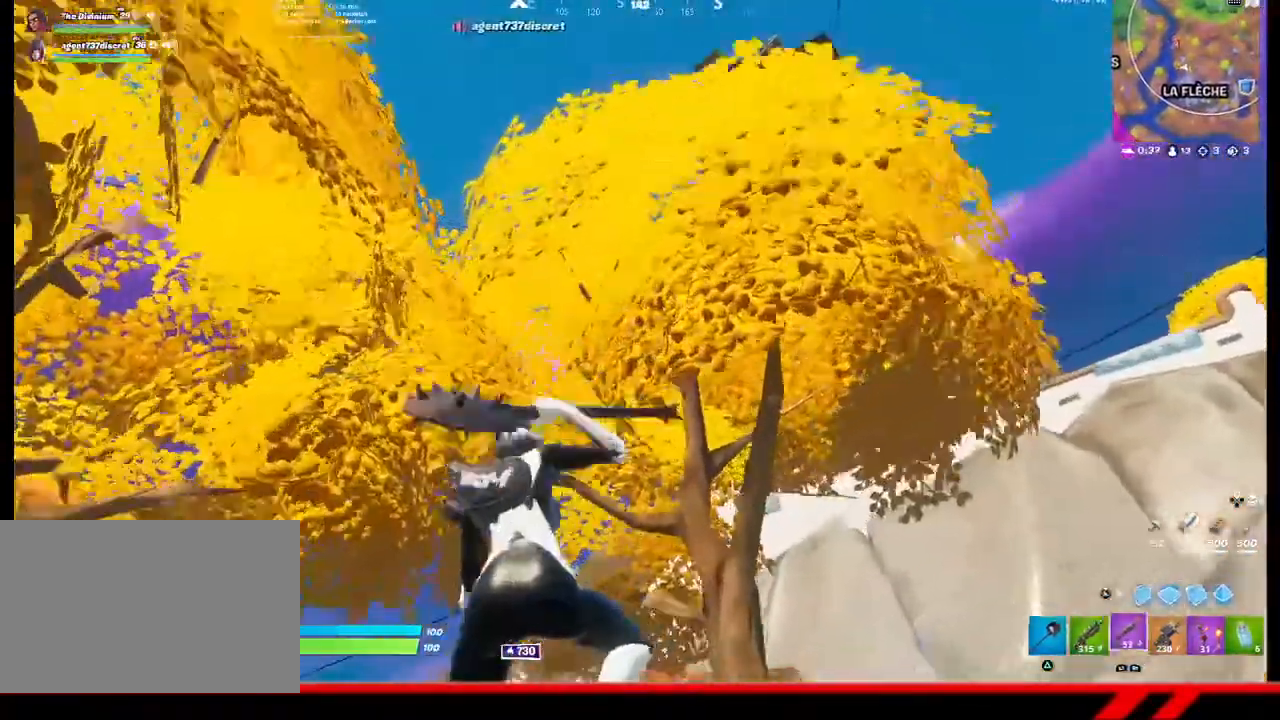
{"buttons": [], "left_stick": "up", "right_stick": "center", "events": [[33, "TRIANGLE", "up"], [233, "right_stick", "down-left"], [467, "left_stick", "up"], [467, "right_stick", "center"]]}
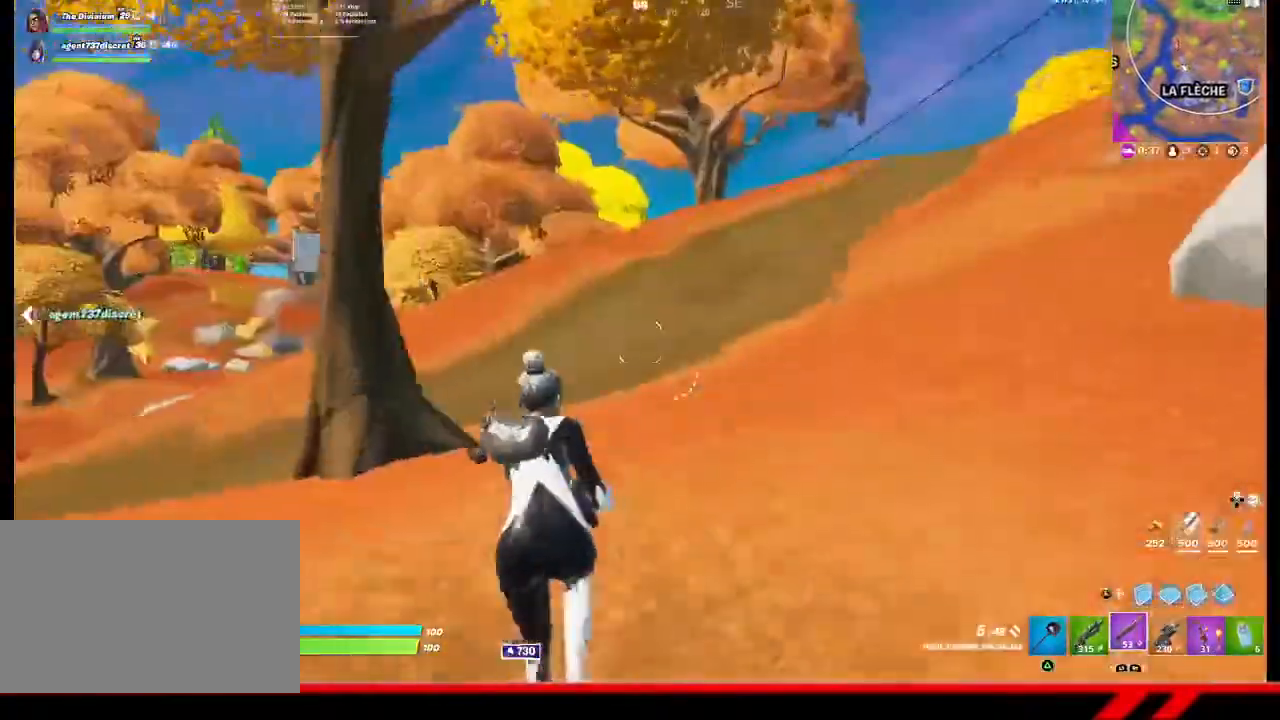
{"buttons": ["TRIANGLE"], "left_stick": "up", "right_stick": "center", "events": [[233, "CROSS", "down"], [333, "CROSS", "up"], [500, "TRIANGLE", "down"]]}
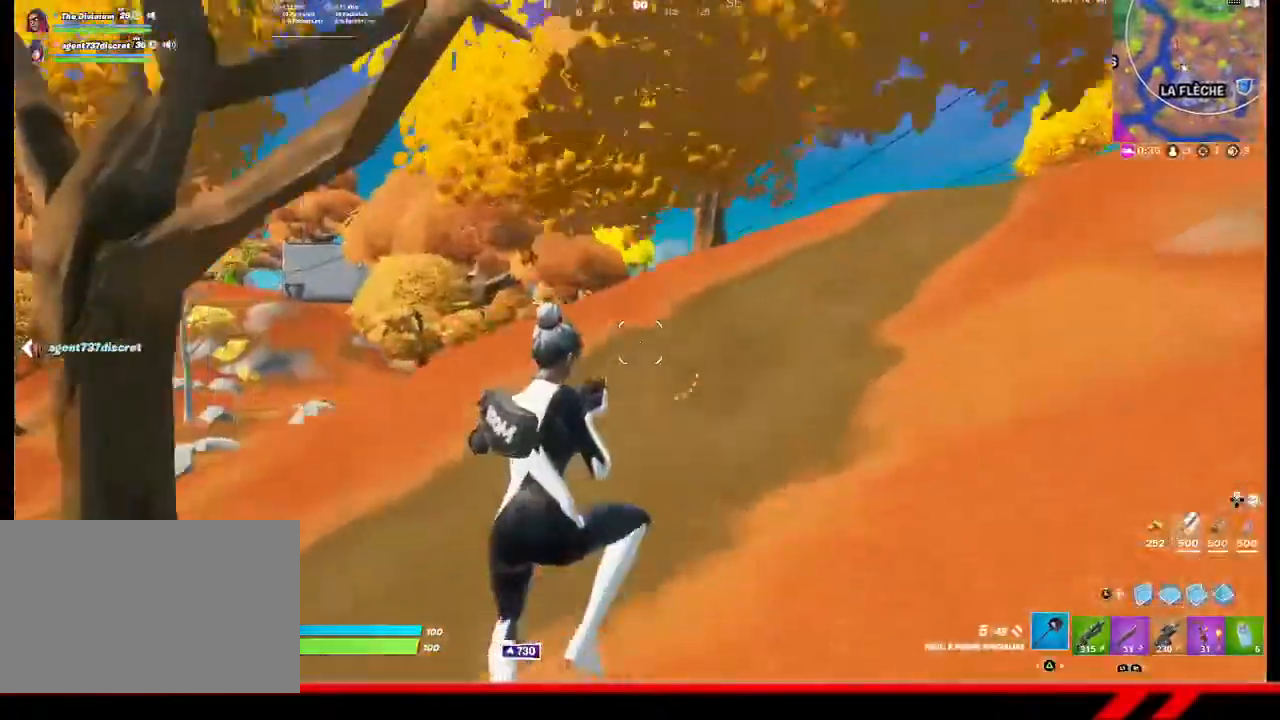
{"buttons": [], "left_stick": "up", "right_stick": "left", "events": [[100, "TRIANGLE", "up"], [133, "TRIANGLE", "down"], [233, "TRIANGLE", "up"], [300, "TRIANGLE", "down"], [333, "TRIANGLE", "up"], [500, "right_stick", "left"]]}
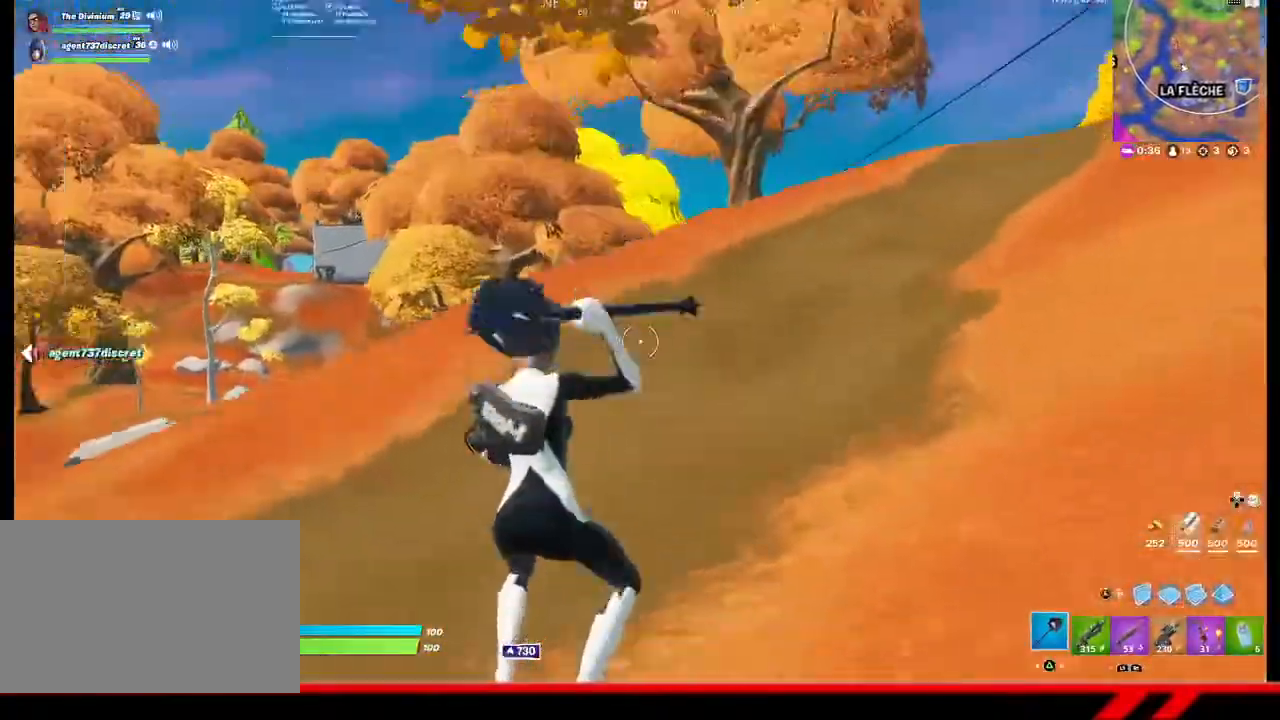
{"buttons": [], "left_stick": "up-right", "right_stick": "center", "events": [[167, "left_stick", "up-right"], [200, "right_stick", "center"], [367, "CROSS", "down"], [433, "CROSS", "up"]]}
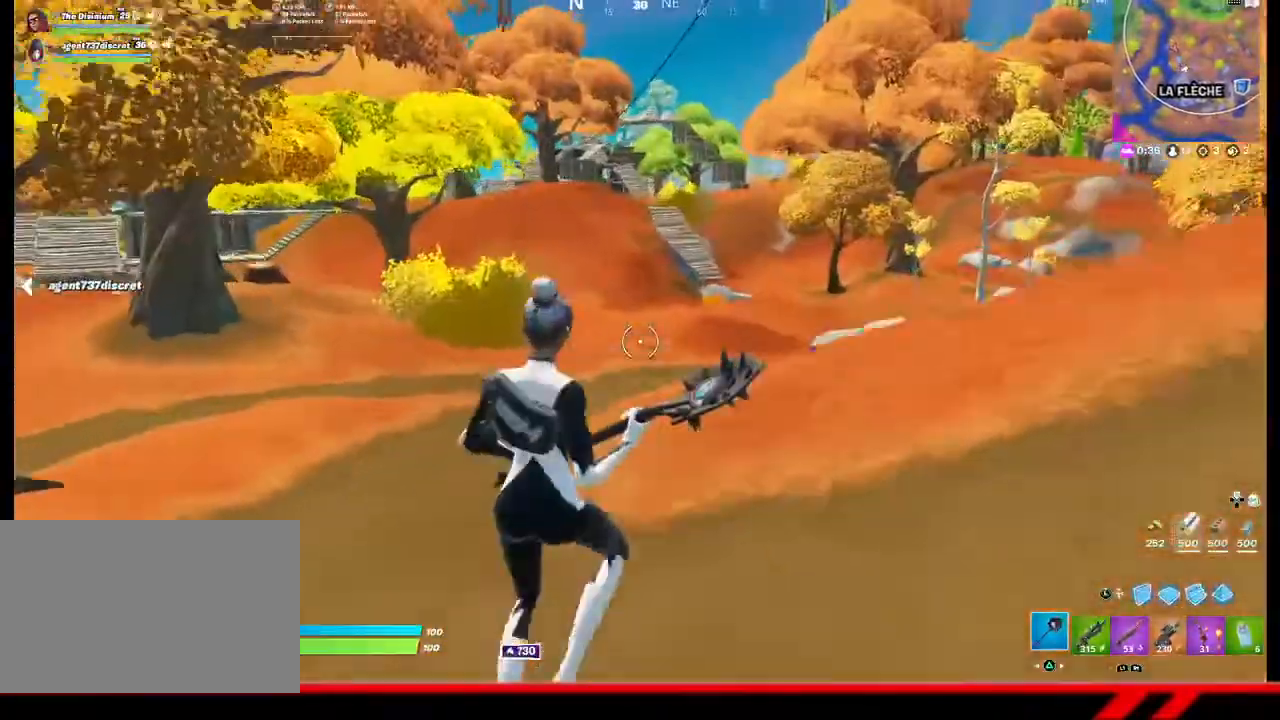
{"buttons": [], "left_stick": "up-right", "right_stick": "center", "events": [[100, "TRIANGLE", "down"], [167, "TRIANGLE", "up"], [233, "TRIANGLE", "down"], [333, "TRIANGLE", "up"], [367, "TRIANGLE", "down"], [467, "TRIANGLE", "up"]]}
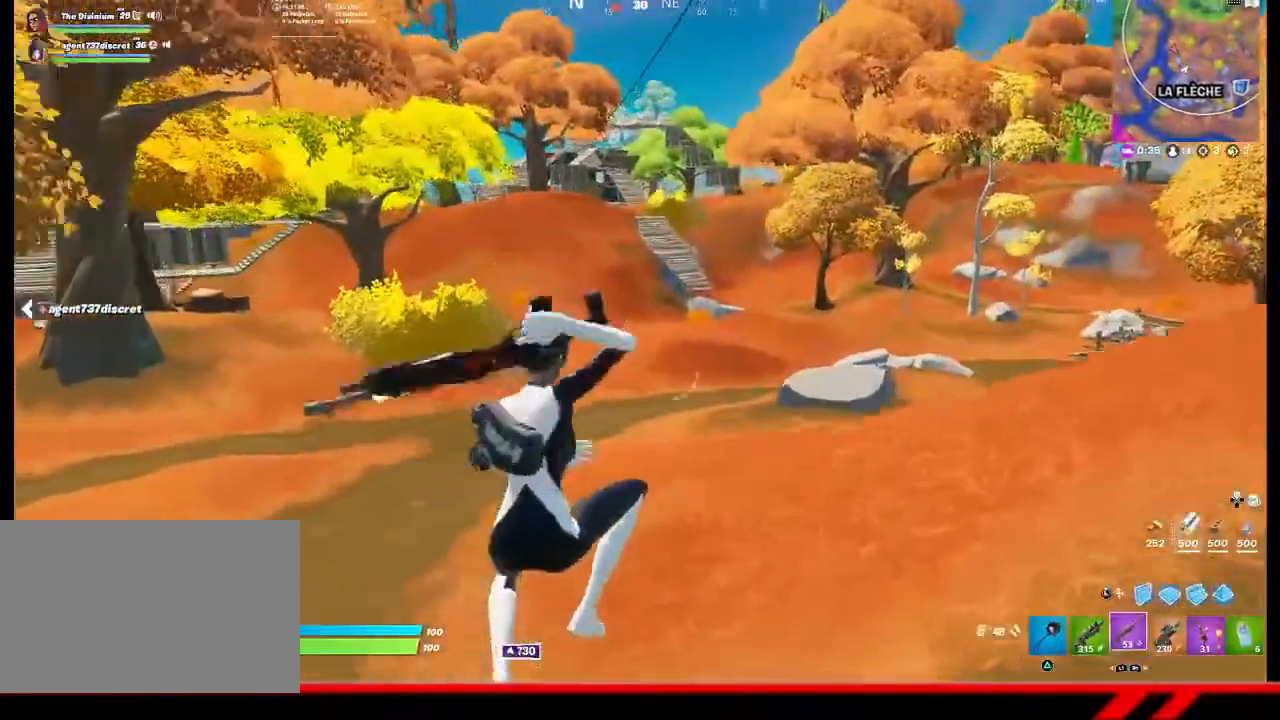
{"buttons": [], "left_stick": "up-right", "right_stick": "center", "events": [[67, "TRIANGLE", "down"], [100, "TRIANGLE", "up"], [333, "right_stick", "right"], [433, "right_stick", "center"]]}
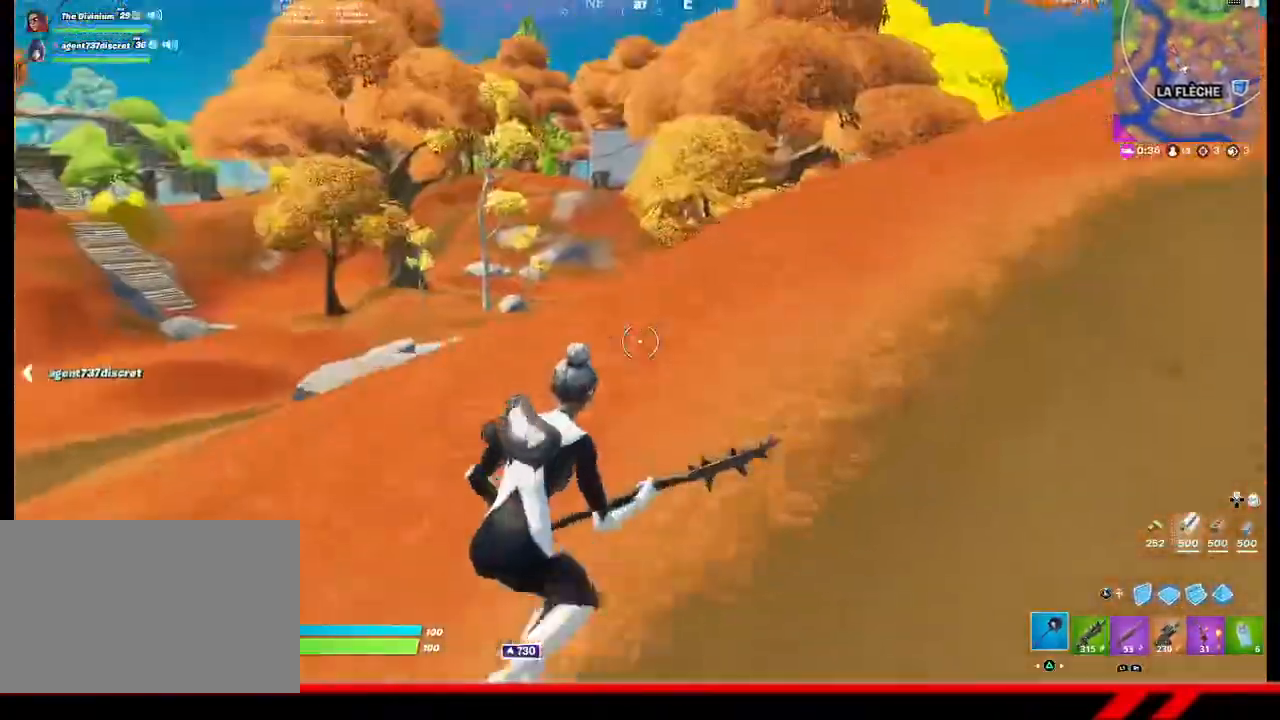
{"buttons": [], "left_stick": "up-right", "right_stick": "center", "events": [[33, "CROSS", "down"], [133, "CROSS", "up"], [200, "R1", "down"], [267, "R1", "up"], [300, "L1", "down"], [367, "L1", "up"], [400, "right_stick", "left"], [500, "right_stick", "center"]]}
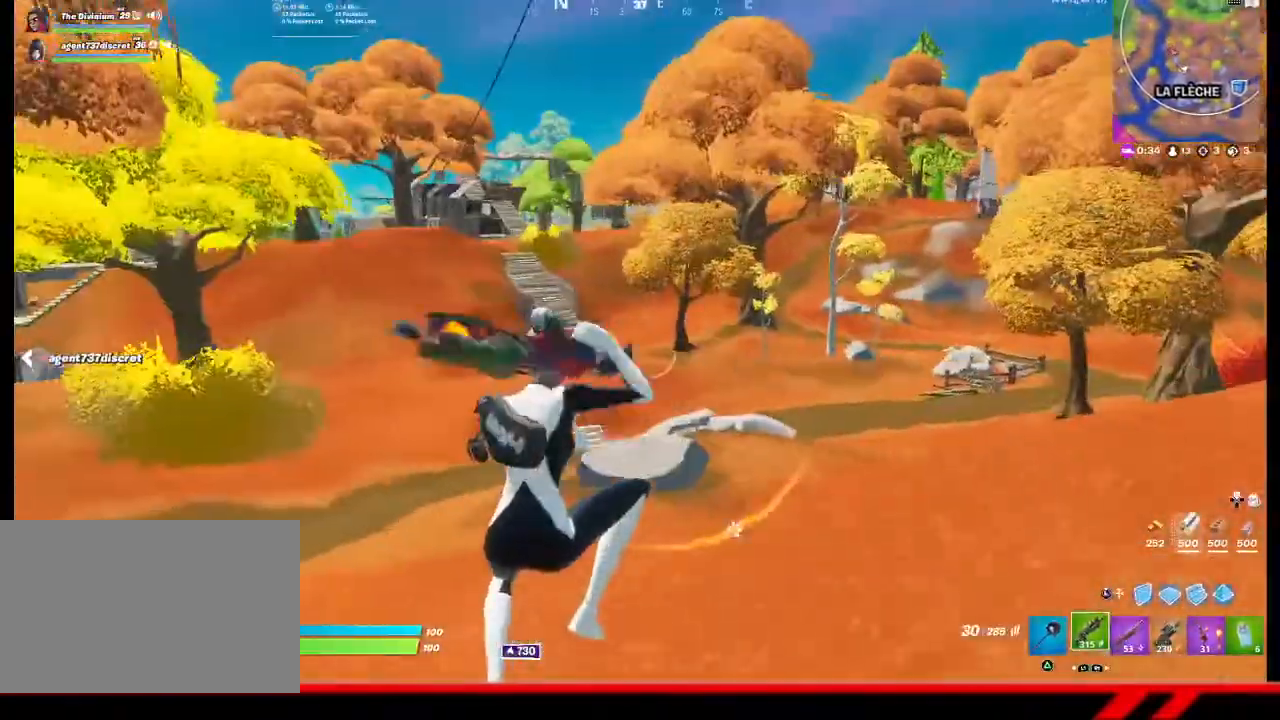
{"buttons": [], "left_stick": "up-right", "right_stick": "center", "events": []}
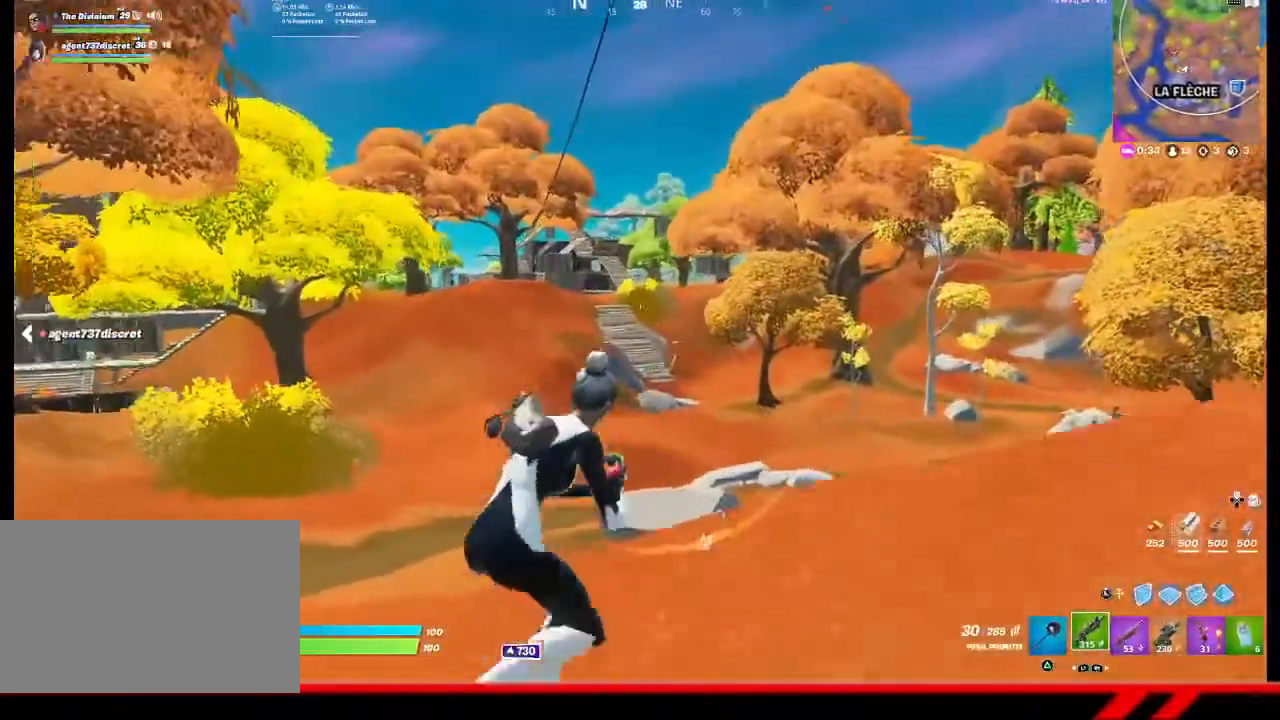
{"buttons": [], "left_stick": "up-right", "right_stick": "center", "events": [[100, "CROSS", "down"], [167, "CROSS", "up"]]}
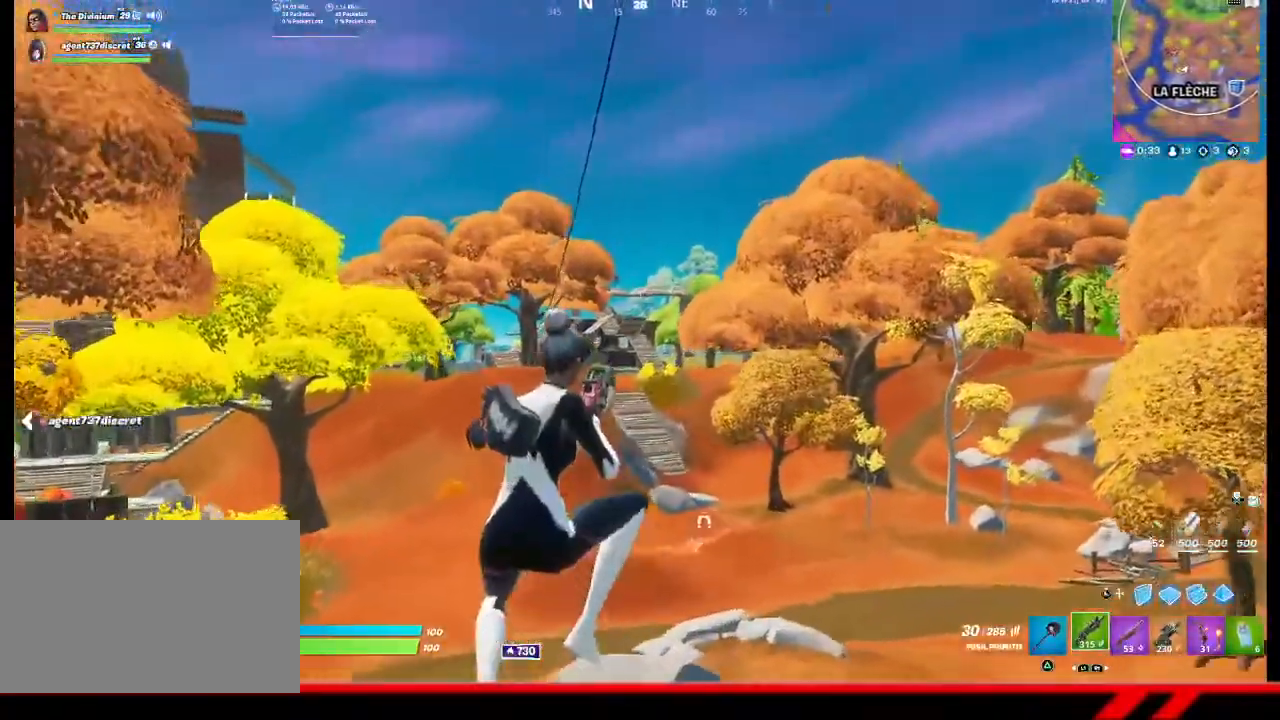
{"buttons": ["L2"], "left_stick": "up-right", "right_stick": "center", "events": [[67, "L2", "down"]]}
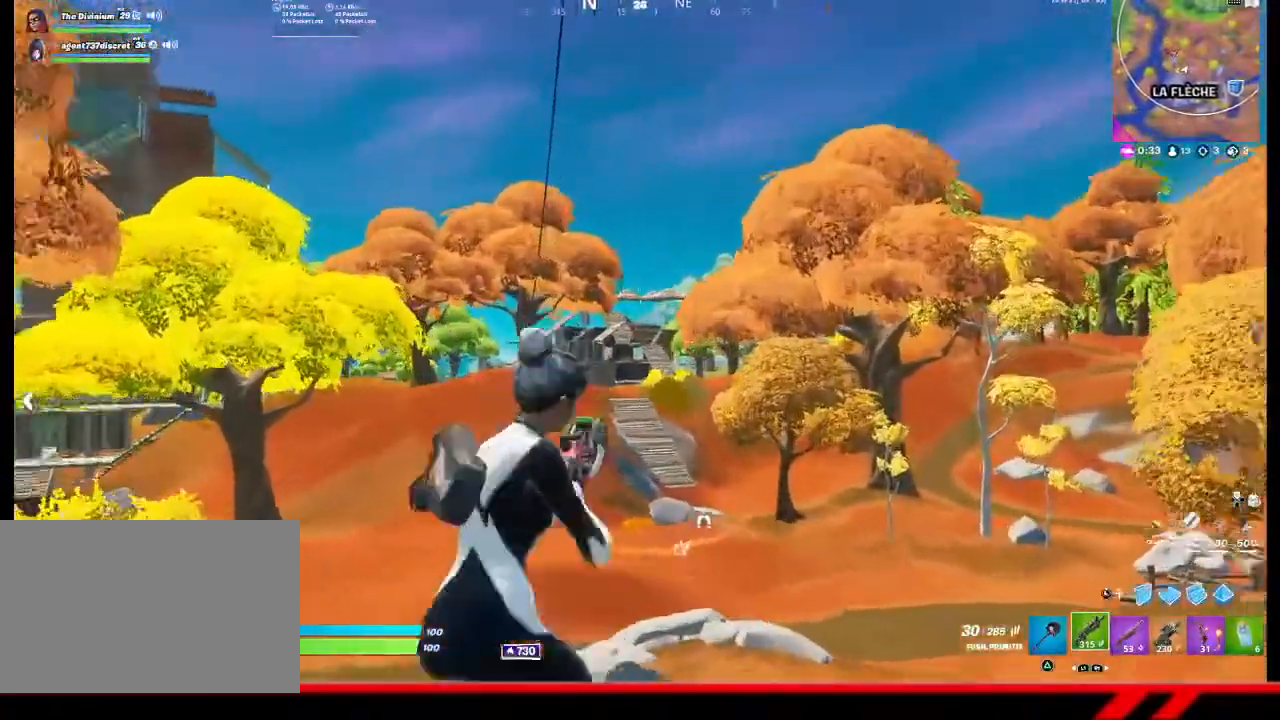
{"buttons": [], "left_stick": "center", "right_stick": "right", "events": [[67, "left_stick", "center"], [200, "DPAD_LEFT", "down"], [267, "DPAD_LEFT", "up"], [367, "DPAD_LEFT", "down"], [400, "DPAD_LEFT", "up"], [433, "L2", "up"], [467, "right_stick", "right"]]}
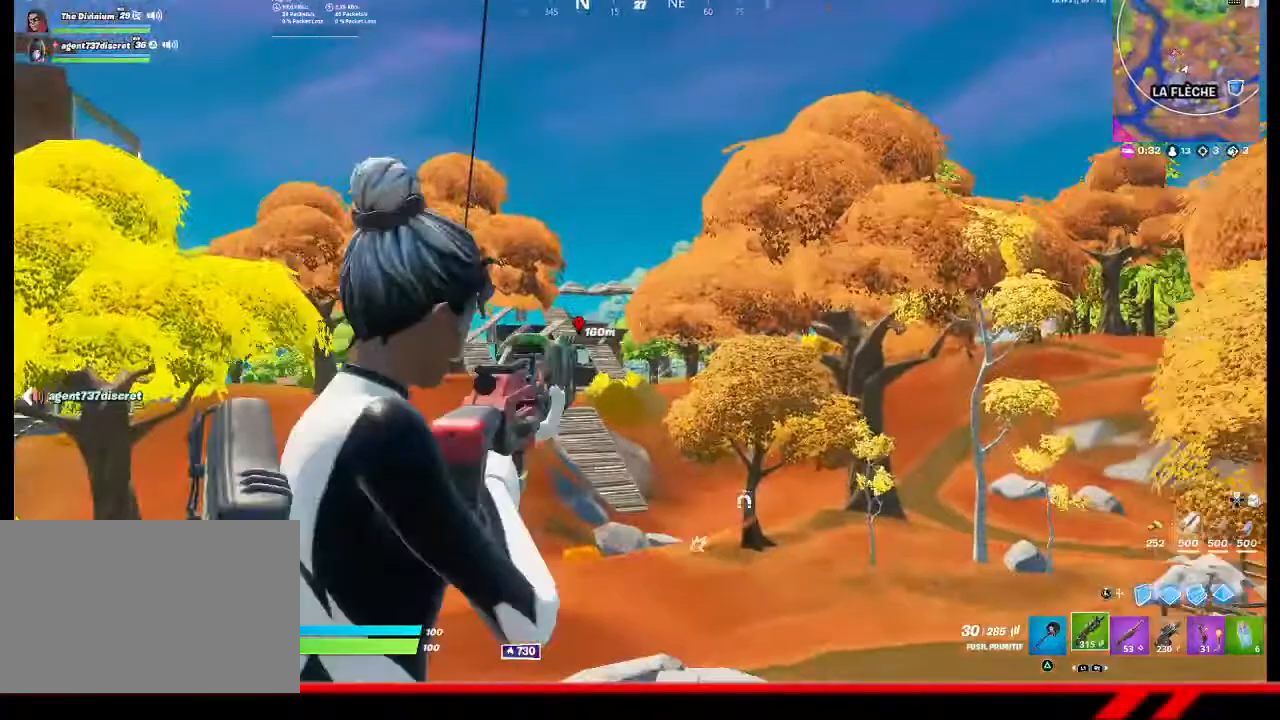
{"buttons": [], "left_stick": "right", "right_stick": "right", "events": [[67, "left_stick", "down-right"], [300, "left_stick", "right"]]}
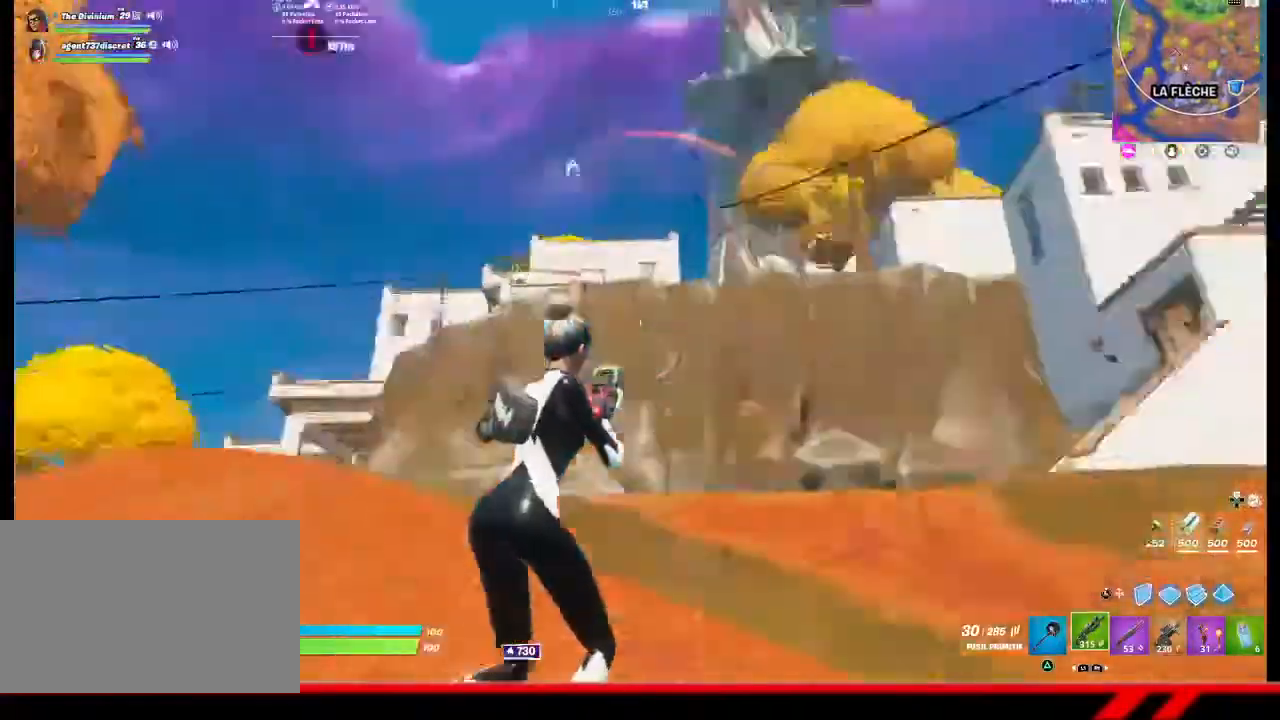
{"buttons": [], "left_stick": "right", "right_stick": "center", "events": [[67, "right_stick", "center"]]}
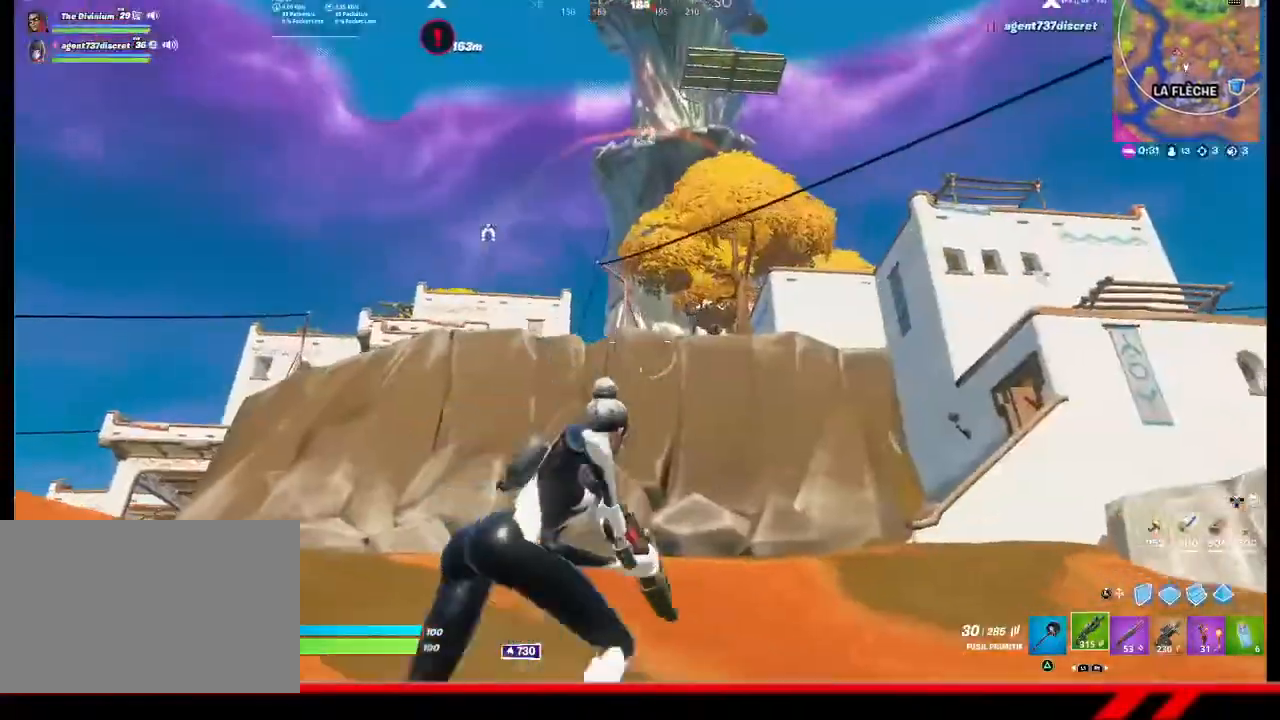
{"buttons": [], "left_stick": "right", "right_stick": "center", "events": []}
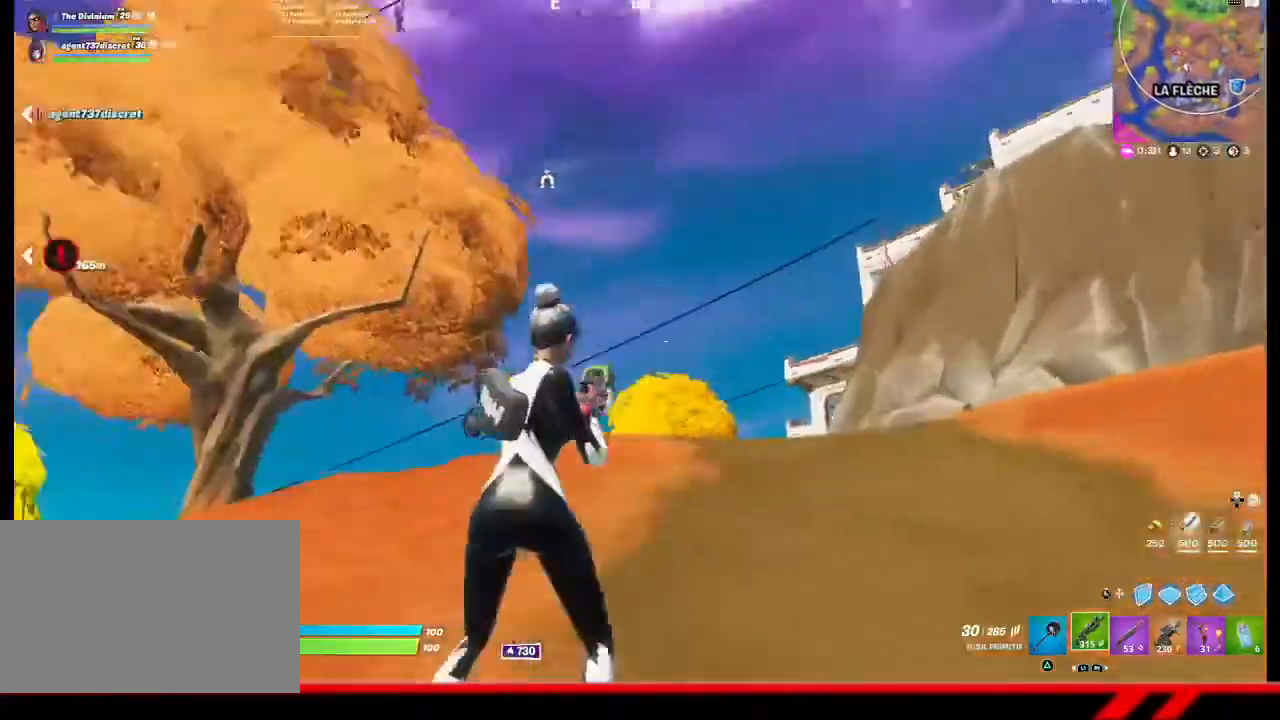
{"buttons": [], "left_stick": "down-right", "right_stick": "center", "events": [[33, "left_stick", "down-right"], [233, "right_stick", "up-left"], [367, "right_stick", "center"]]}